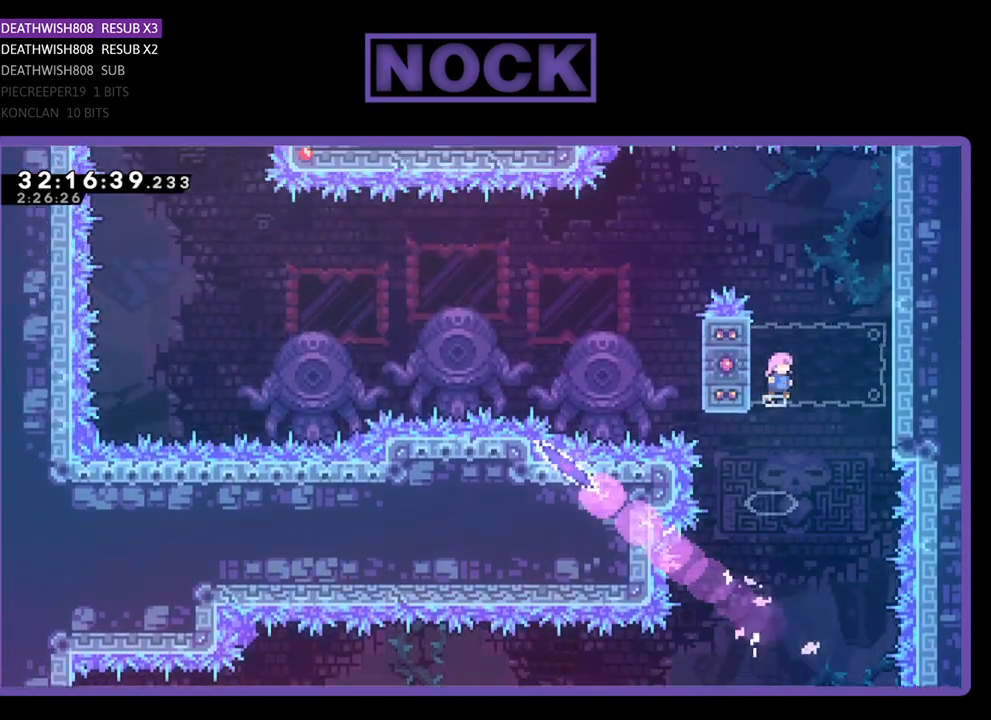
Gameplay with a controller (PlayStation layout); each line is a JSON object with the inputs held at the frame after it. "events" lists button and stick changes between this image and that frame as [ms after this image, input, new state], when the widget could be followed in between. Not read: right_stick.
{"buttons": ["CROSS", "R2", "DPAD_UP", "DPAD_RIGHT"], "left_stick": "center", "events": [[200, "DPAD_UP", "down"], [367, "CROSS", "down"]]}
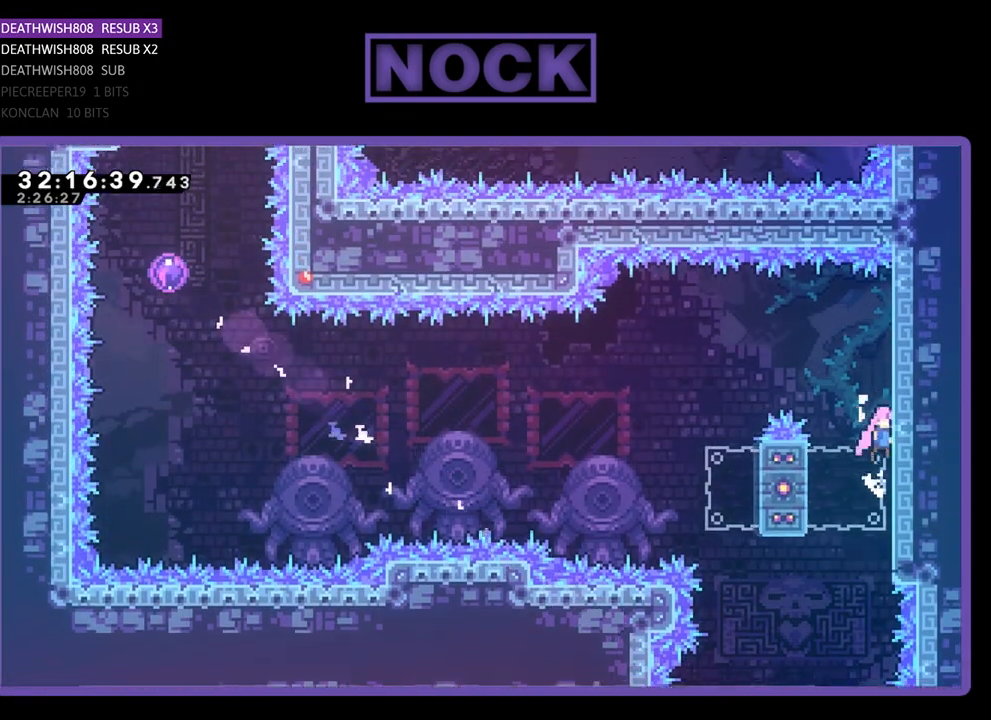
{"buttons": ["R2", "DPAD_LEFT"], "left_stick": "center", "events": [[33, "CROSS", "up"], [100, "CROSS", "down"], [133, "DPAD_RIGHT", "up"], [233, "CROSS", "up"], [300, "DPAD_LEFT", "down"], [333, "DPAD_UP", "up"]]}
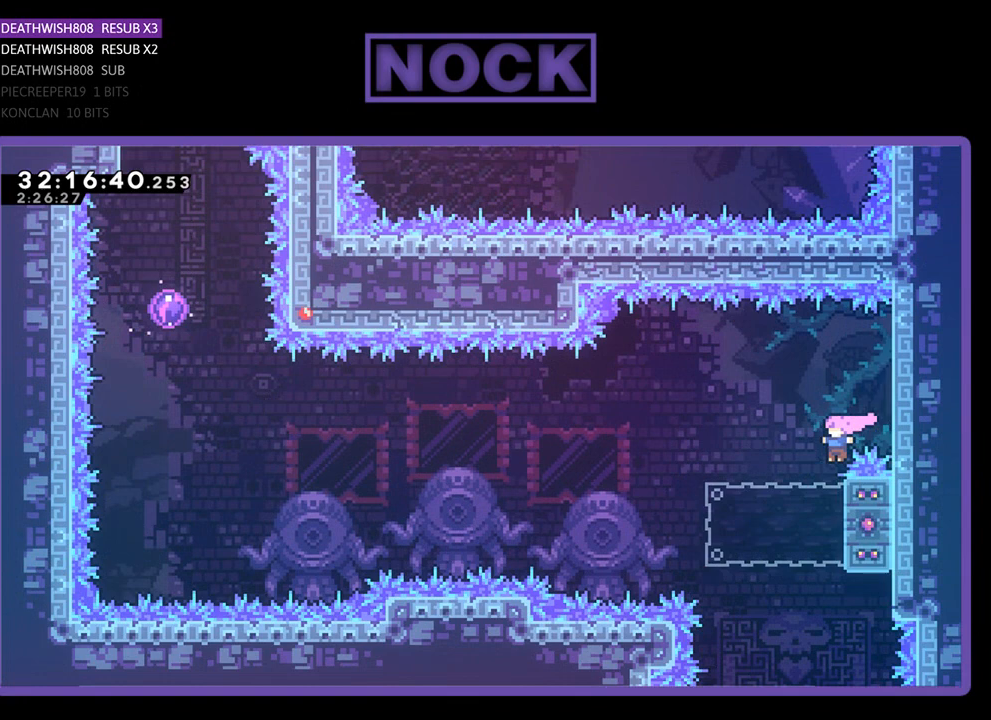
{"buttons": ["CIRCLE", "R2", "DPAD_UP"], "left_stick": "center", "events": [[67, "CROSS", "down"], [133, "CROSS", "up"], [167, "DPAD_LEFT", "up"], [233, "DPAD_RIGHT", "down"], [300, "CIRCLE", "down"], [367, "DPAD_UP", "down"], [500, "DPAD_RIGHT", "up"]]}
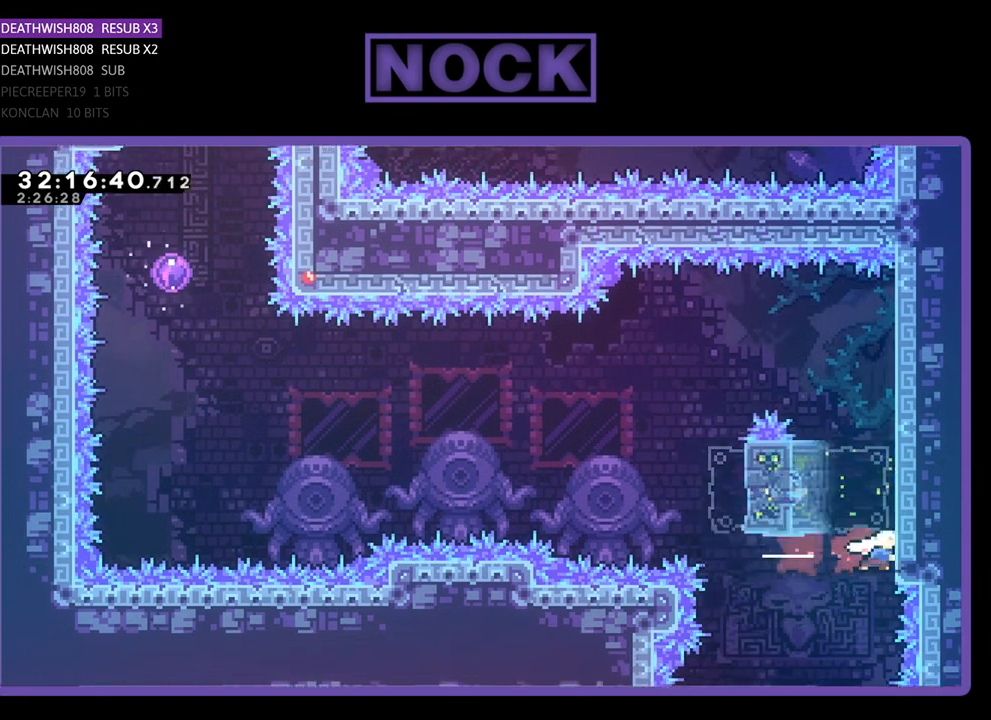
{"buttons": ["CROSS", "R2", "DPAD_UP"], "left_stick": "center", "events": [[133, "DPAD_LEFT", "down"], [167, "CIRCLE", "up"], [333, "CROSS", "down"], [400, "DPAD_LEFT", "up"]]}
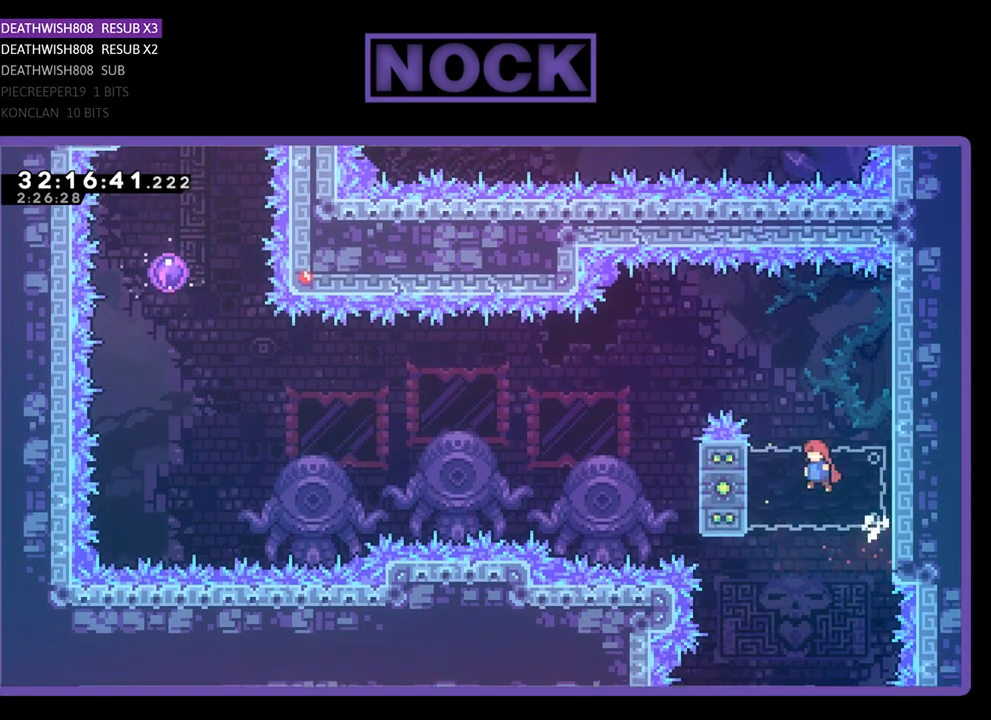
{"buttons": ["CROSS", "R2", "DPAD_UP", "DPAD_RIGHT"], "left_stick": "center", "events": [[133, "CROSS", "up"], [167, "DPAD_RIGHT", "down"], [333, "DPAD_UP", "up"], [367, "CROSS", "down"], [400, "DPAD_UP", "down"]]}
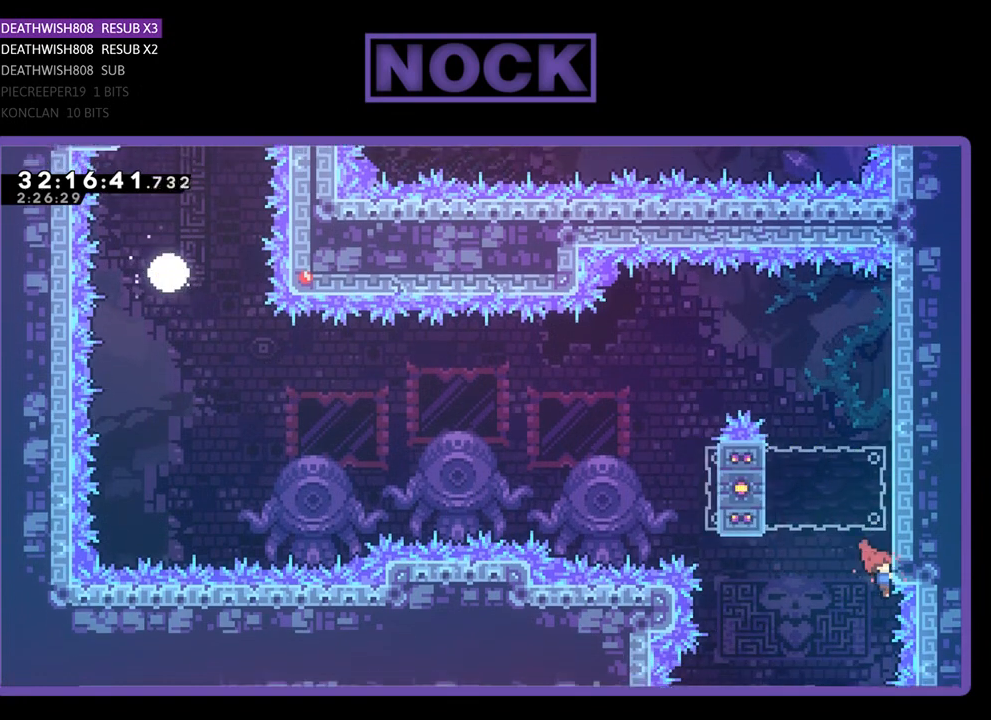
{"buttons": [], "left_stick": "center", "events": [[33, "DPAD_RIGHT", "up"], [100, "CROSS", "up"], [133, "DPAD_UP", "up"], [133, "R2", "up"]]}
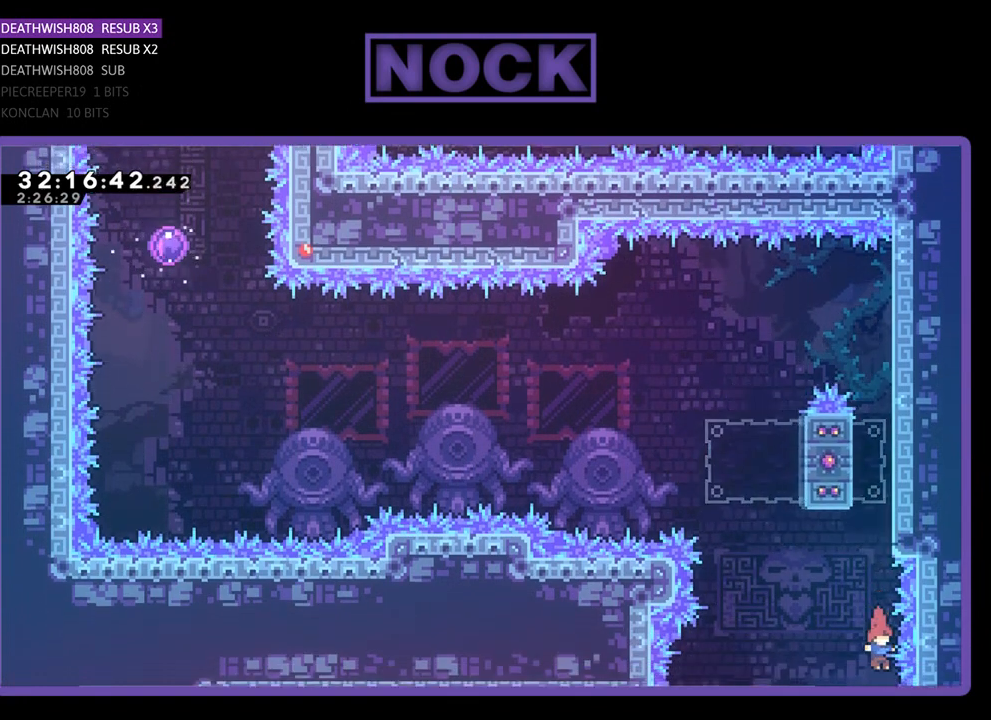
{"buttons": [], "left_stick": "center", "events": []}
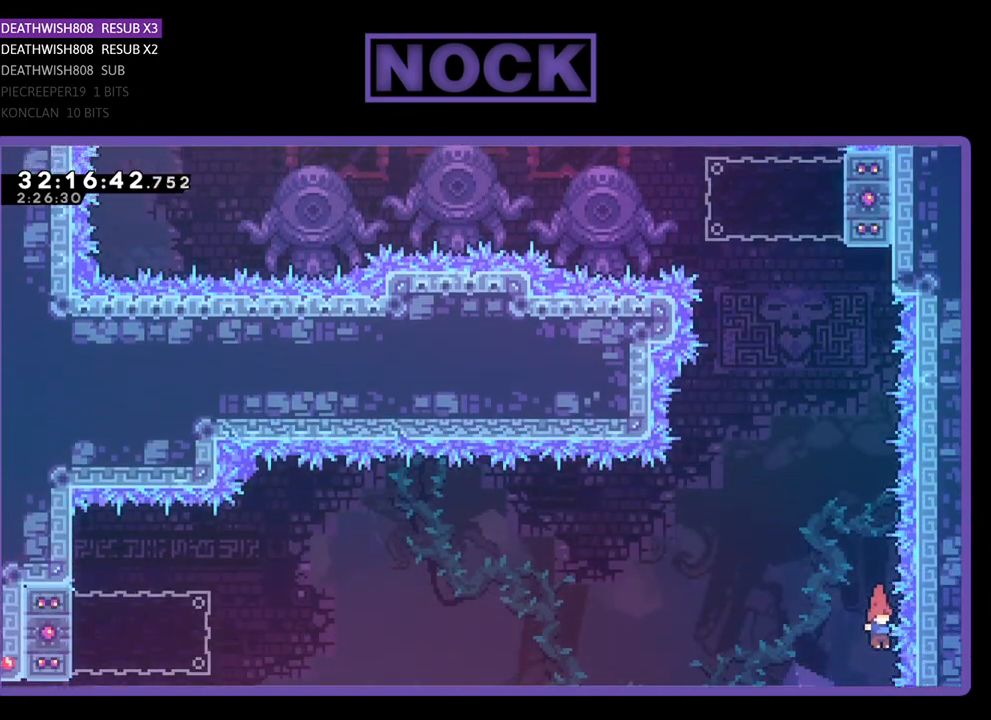
{"buttons": [], "left_stick": "center", "events": []}
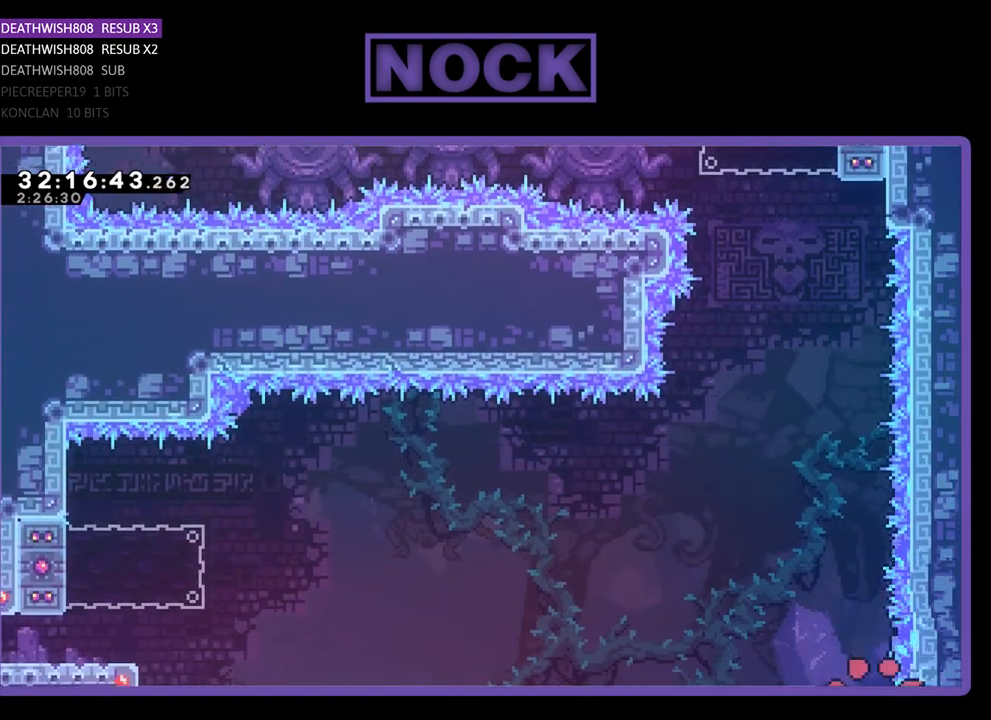
{"buttons": [], "left_stick": "center", "events": []}
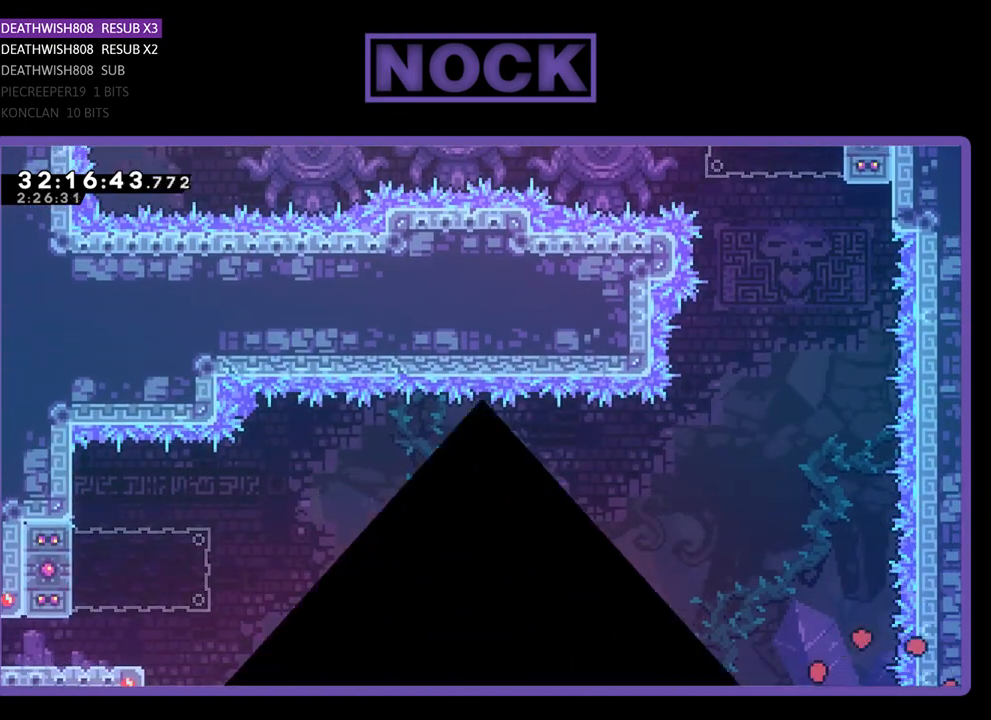
{"buttons": [], "left_stick": "center", "events": []}
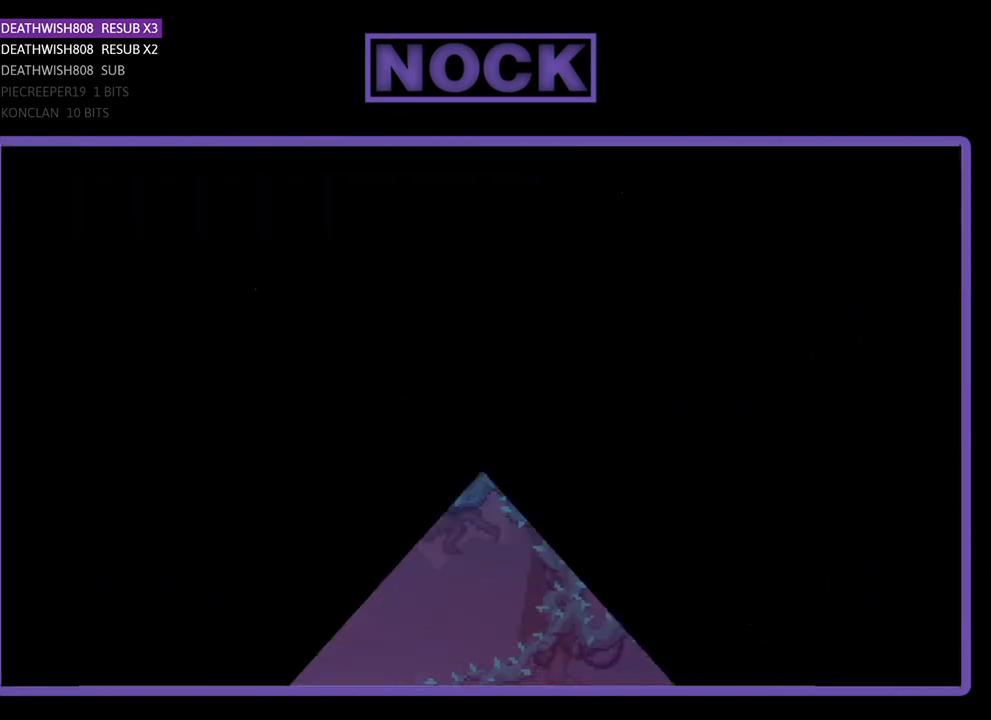
{"buttons": ["R2"], "left_stick": "center", "events": [[367, "R2", "down"]]}
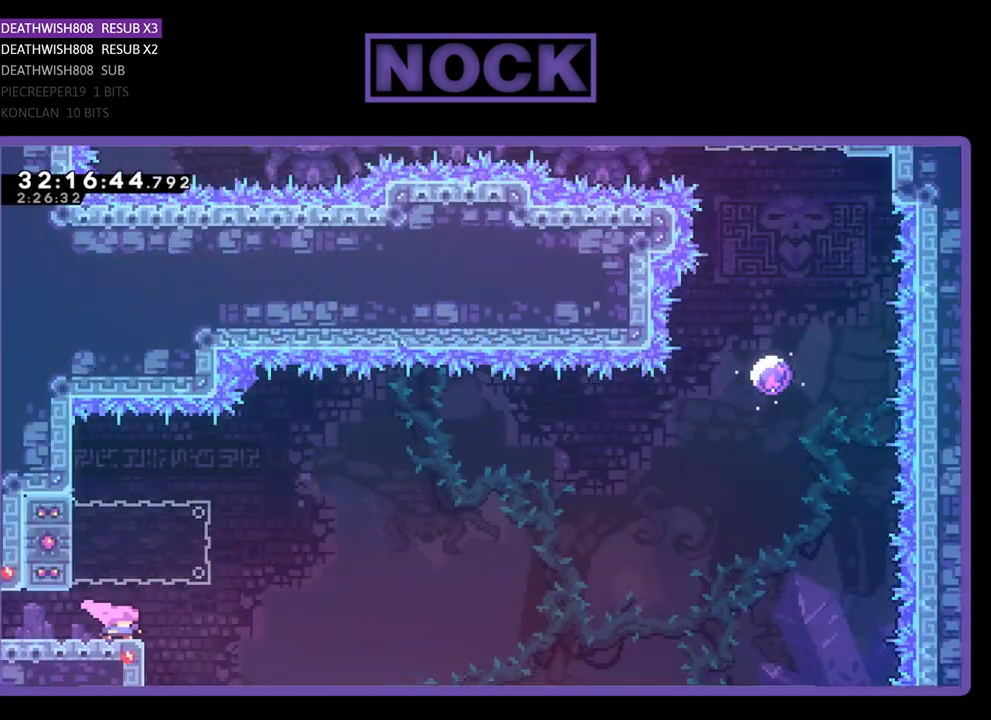
{"buttons": ["CIRCLE", "R2", "DPAD_LEFT"], "left_stick": "center", "events": [[200, "DPAD_RIGHT", "down"], [267, "CROSS", "down"], [300, "DPAD_UP", "down"], [333, "DPAD_RIGHT", "up"], [400, "CROSS", "up"], [467, "CIRCLE", "down"], [467, "DPAD_LEFT", "down"], [467, "DPAD_UP", "up"]]}
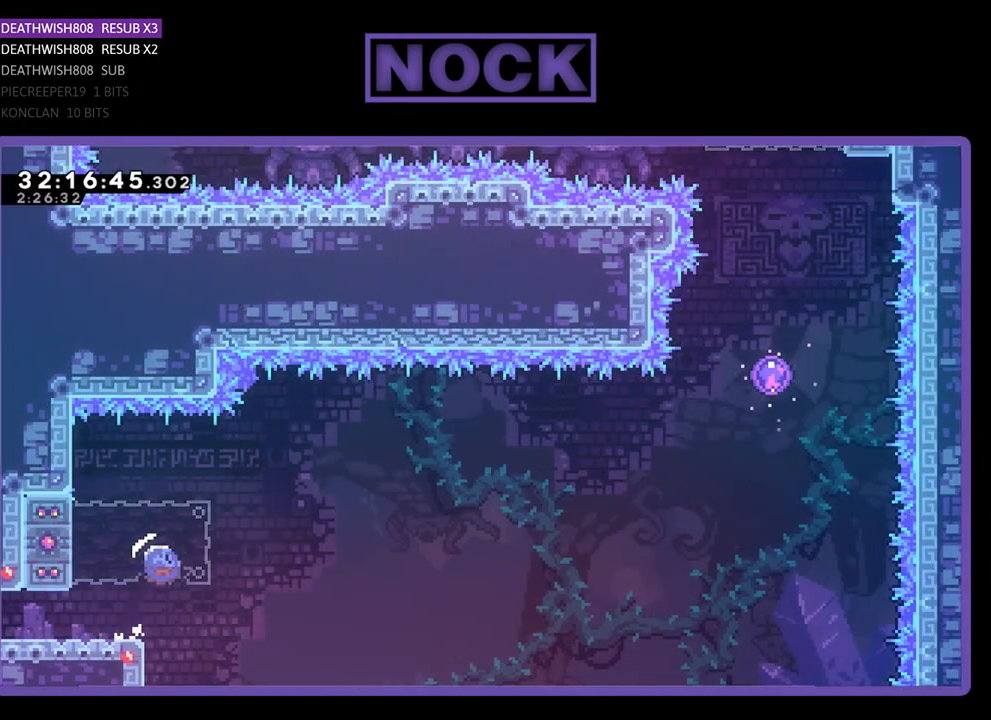
{"buttons": ["CROSS", "R2", "DPAD_RIGHT"], "left_stick": "center", "events": [[167, "CIRCLE", "up"], [200, "DPAD_LEFT", "up"], [233, "CROSS", "down"], [233, "DPAD_RIGHT", "down"]]}
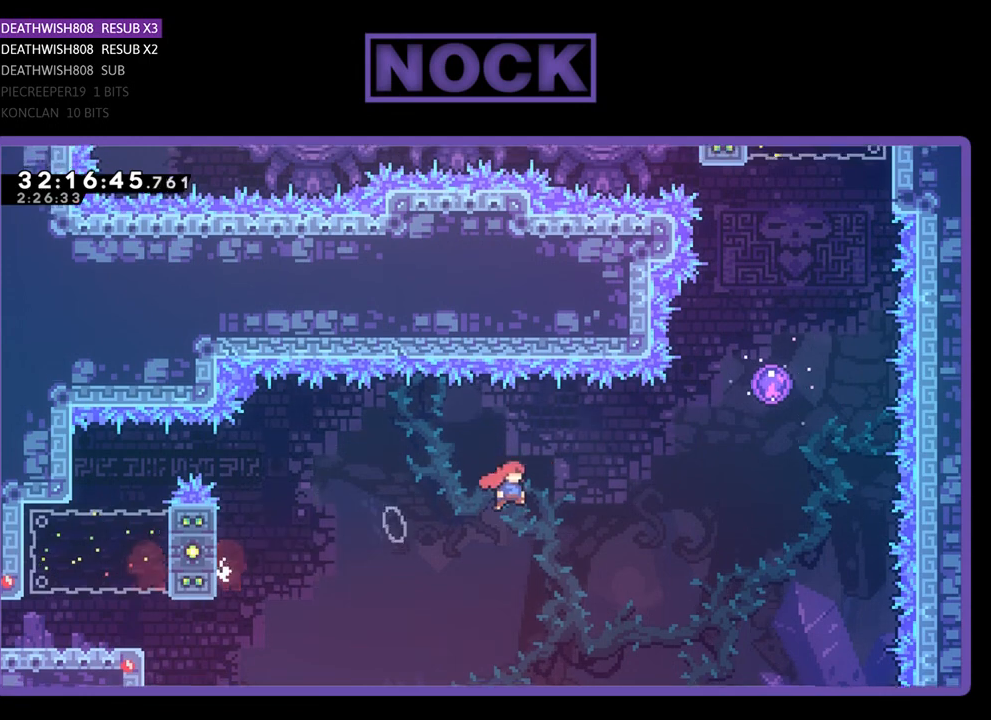
{"buttons": ["CIRCLE", "R2", "DPAD_UP"], "left_stick": "center", "events": [[167, "DPAD_UP", "down"], [267, "CROSS", "up"], [267, "DPAD_RIGHT", "up"], [333, "CIRCLE", "down"]]}
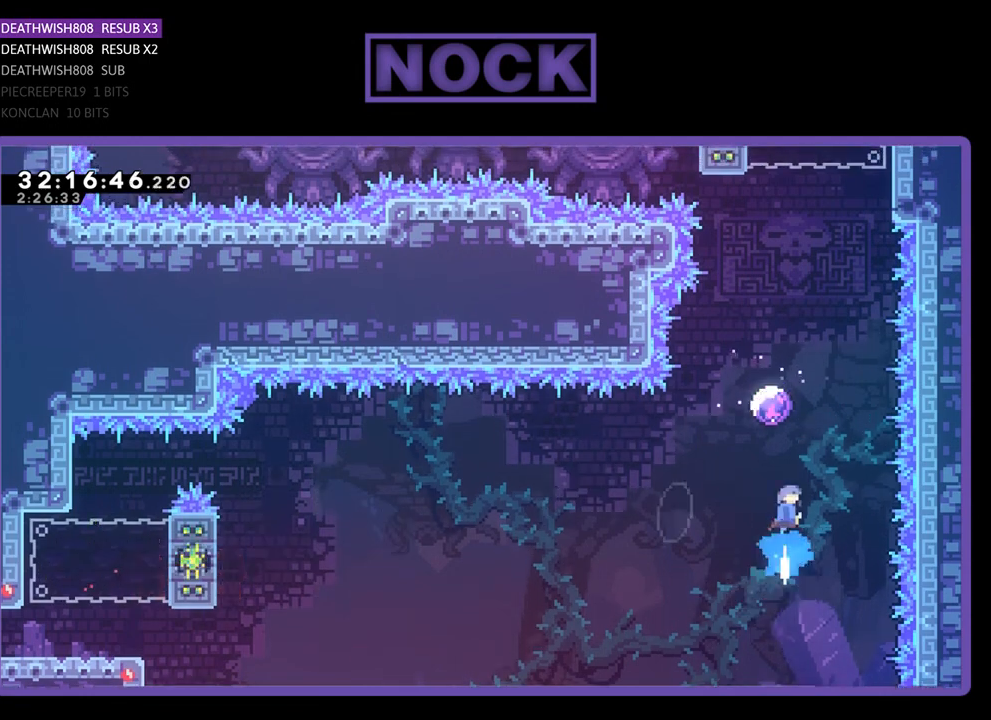
{"buttons": ["R2", "DPAD_RIGHT"], "left_stick": "center", "events": [[167, "CIRCLE", "up"], [367, "DPAD_RIGHT", "down"], [400, "DPAD_UP", "up"]]}
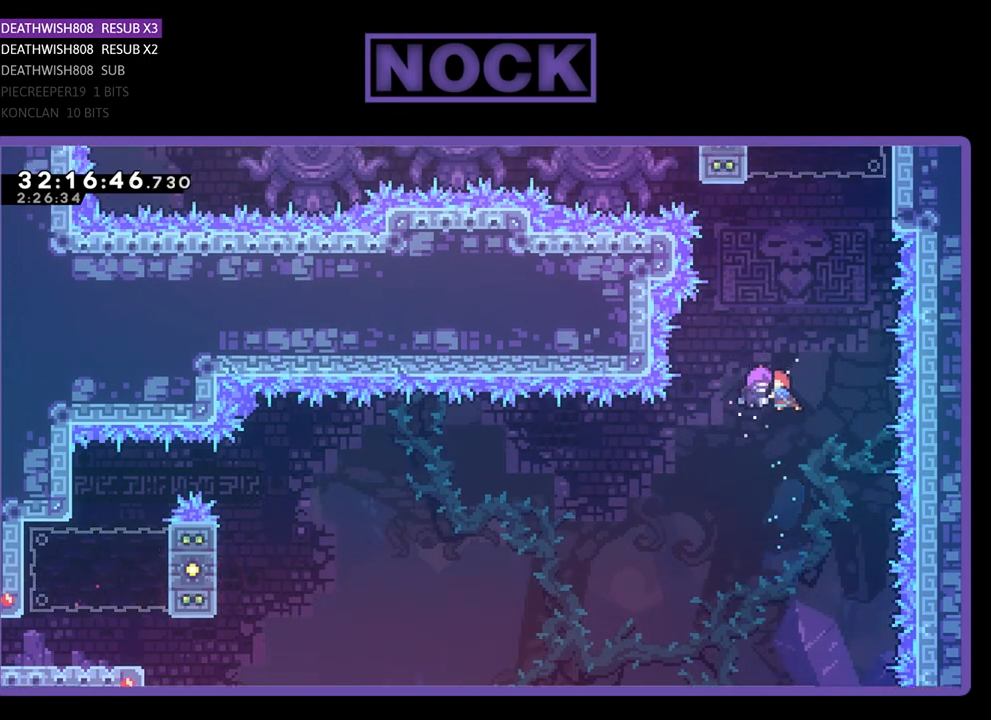
{"buttons": ["R2", "DPAD_RIGHT"], "left_stick": "center", "events": []}
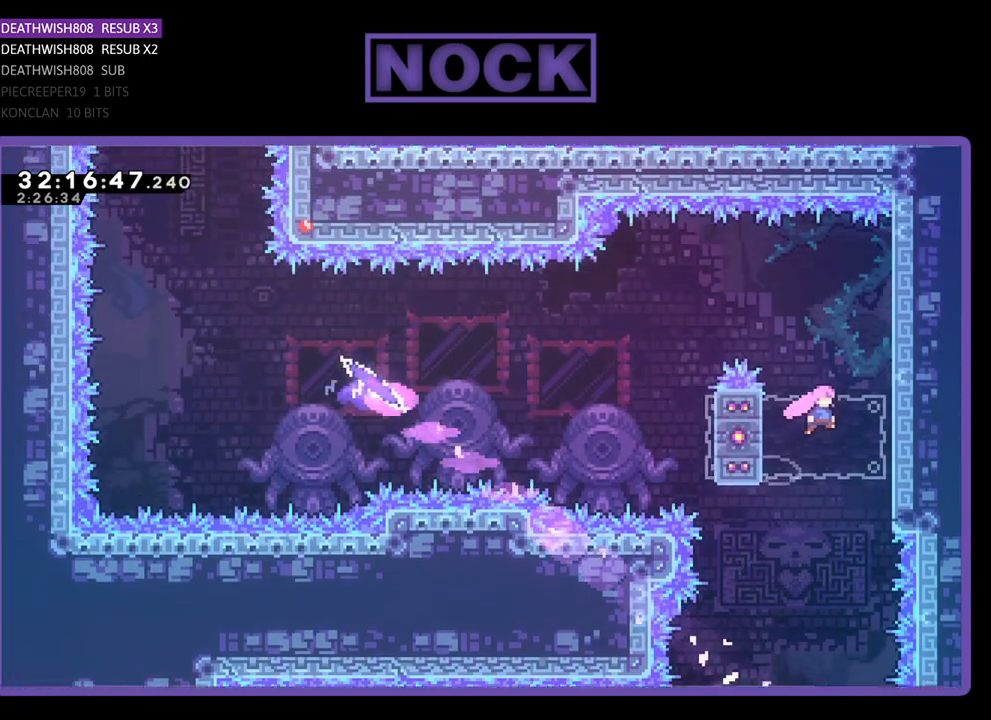
{"buttons": ["R2", "DPAD_UP"], "left_stick": "center", "events": [[33, "DPAD_UP", "down"], [267, "CROSS", "down"], [333, "DPAD_RIGHT", "up"], [467, "CROSS", "up"]]}
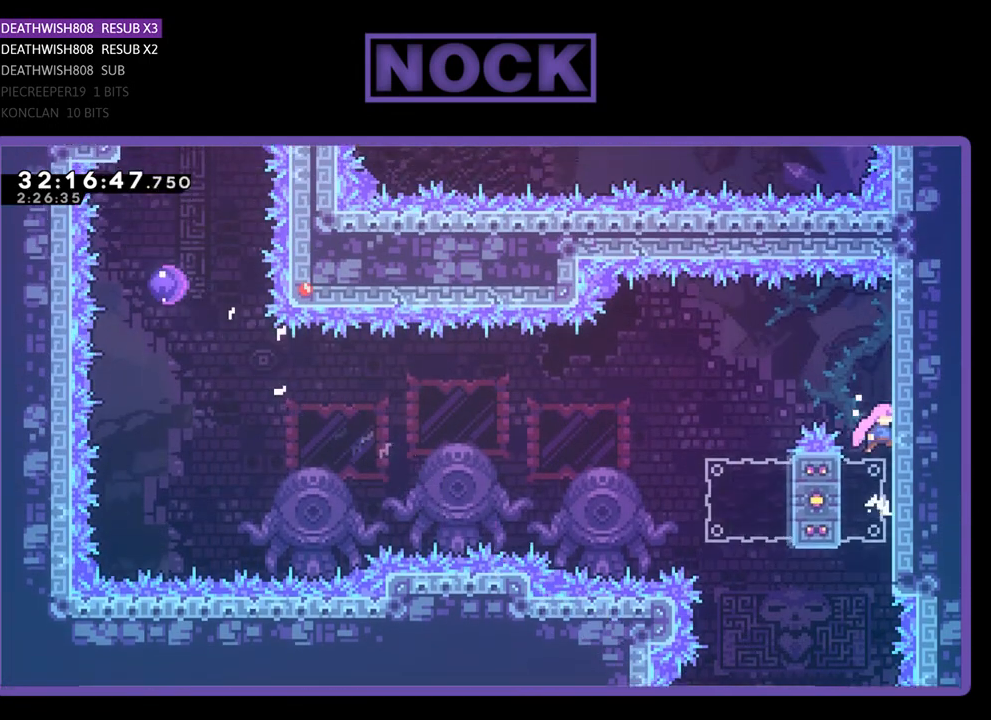
{"buttons": ["R2"], "left_stick": "center", "events": [[33, "CROSS", "down"], [133, "DPAD_LEFT", "down"], [200, "DPAD_UP", "up"], [267, "CROSS", "up"], [433, "DPAD_LEFT", "up"]]}
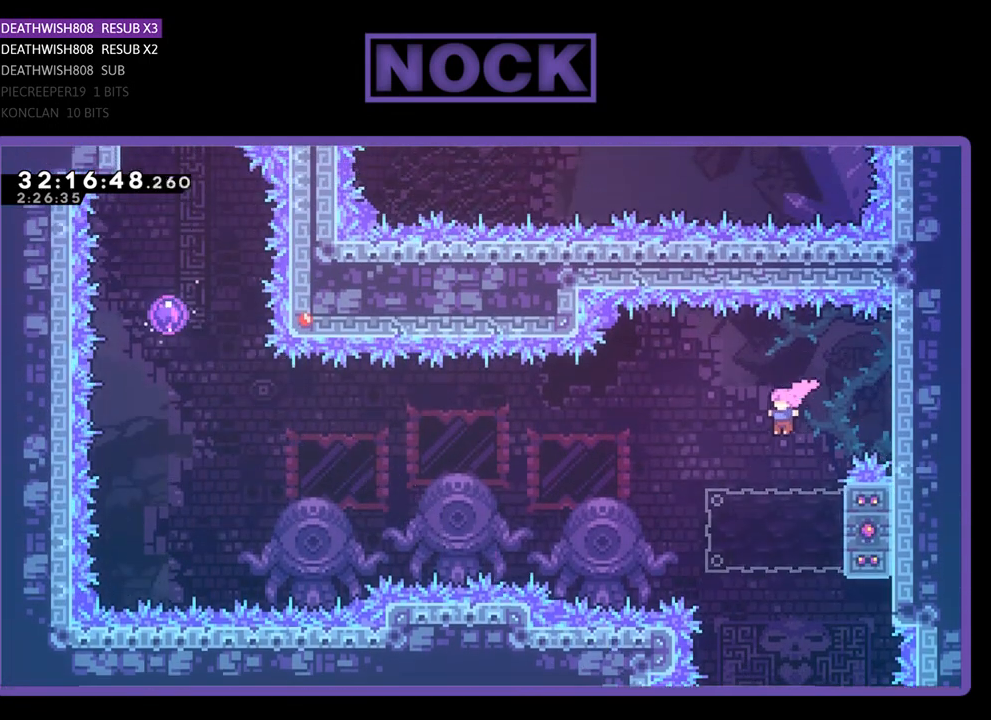
{"buttons": ["CROSS", "R2", "DPAD_UP", "DPAD_LEFT"], "left_stick": "center", "events": [[133, "DPAD_RIGHT", "down"], [200, "CIRCLE", "down"], [333, "CIRCLE", "up"], [333, "DPAD_LEFT", "down"], [333, "DPAD_RIGHT", "up"], [400, "CROSS", "down"], [433, "DPAD_UP", "down"]]}
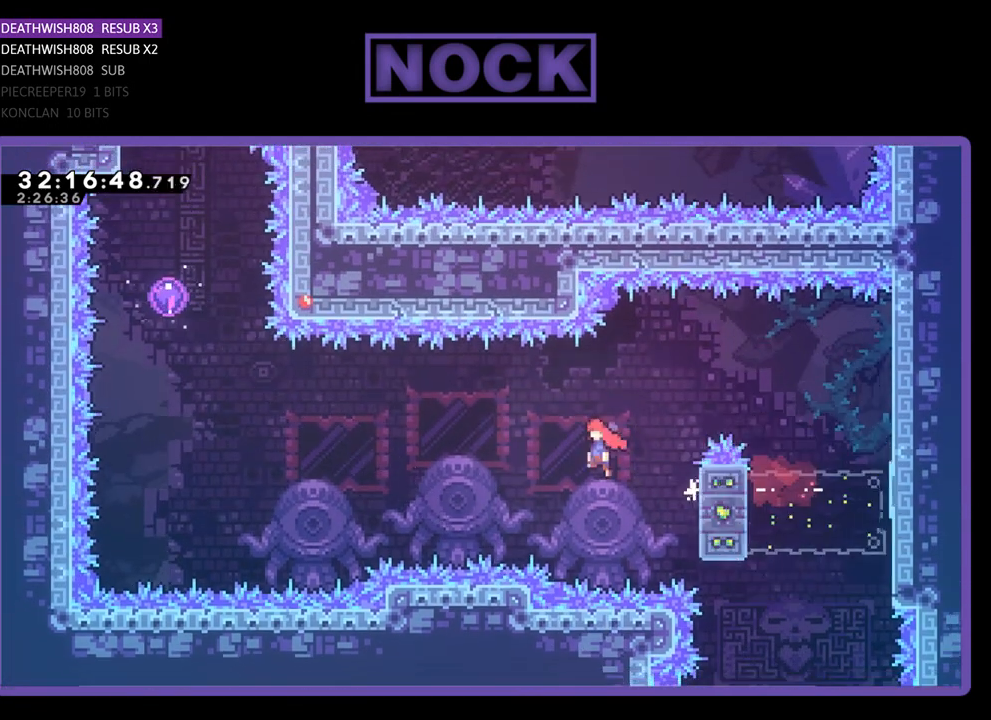
{"buttons": ["CIRCLE", "R2", "DPAD_UP"], "left_stick": "center", "events": [[400, "CROSS", "up"], [400, "DPAD_LEFT", "up"], [467, "CIRCLE", "down"]]}
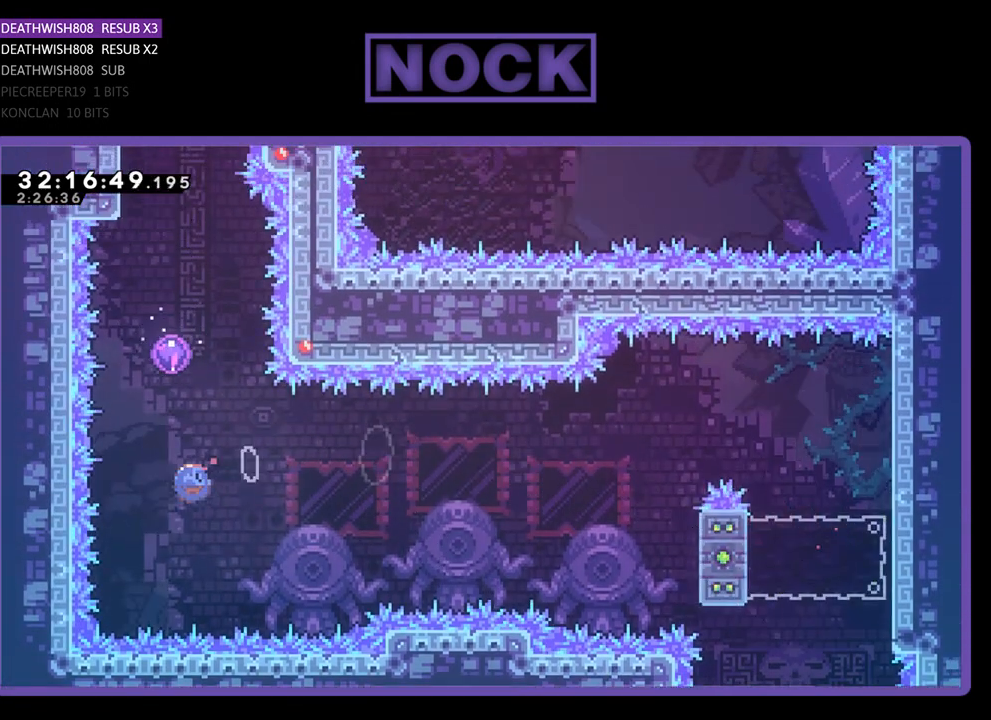
{"buttons": ["R2", "DPAD_UP"], "left_stick": "center", "events": [[267, "CIRCLE", "up"]]}
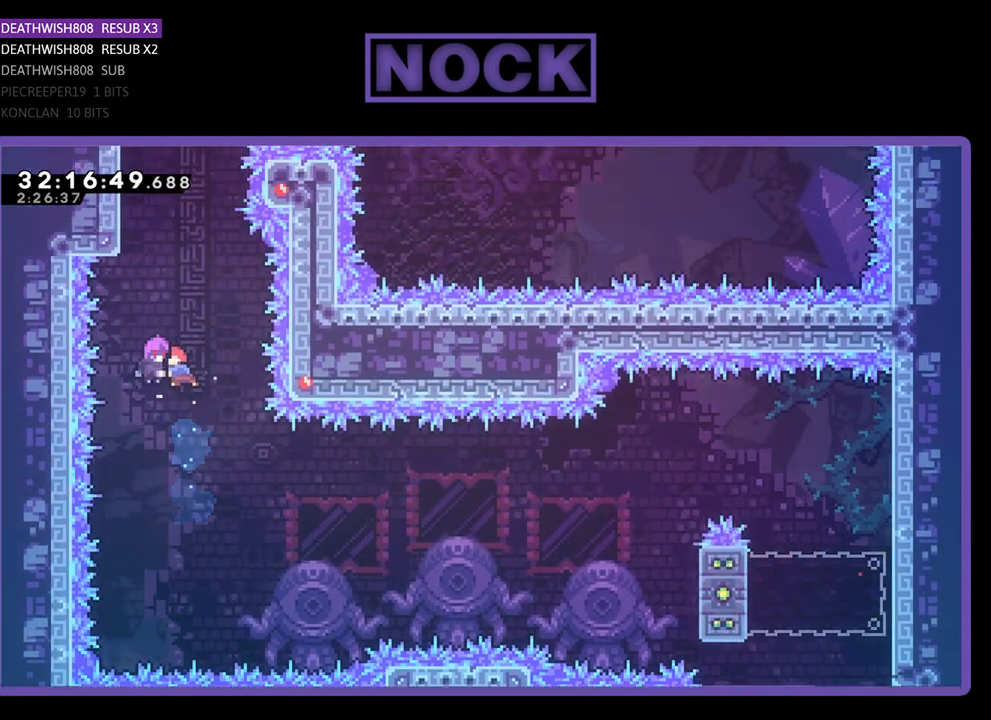
{"buttons": ["R2", "DPAD_UP", "DPAD_LEFT"], "left_stick": "center", "events": [[167, "DPAD_LEFT", "down"]]}
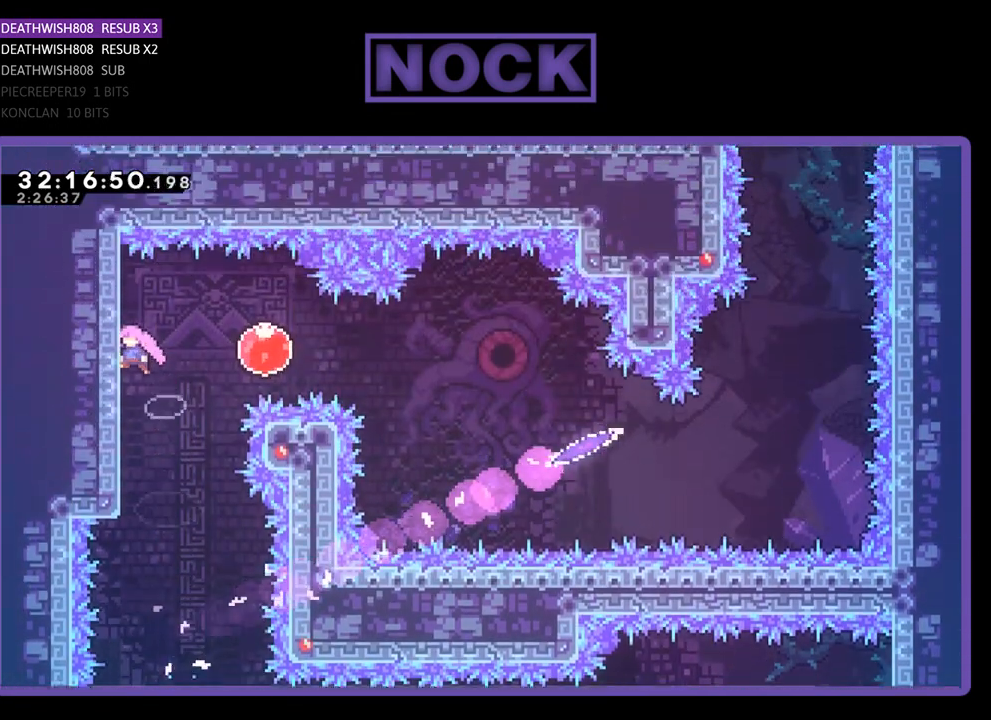
{"buttons": ["R2", "DPAD_RIGHT"], "left_stick": "center", "events": [[133, "DPAD_LEFT", "up"], [133, "DPAD_UP", "up"], [167, "DPAD_RIGHT", "down"], [233, "CROSS", "down"], [367, "CROSS", "up"]]}
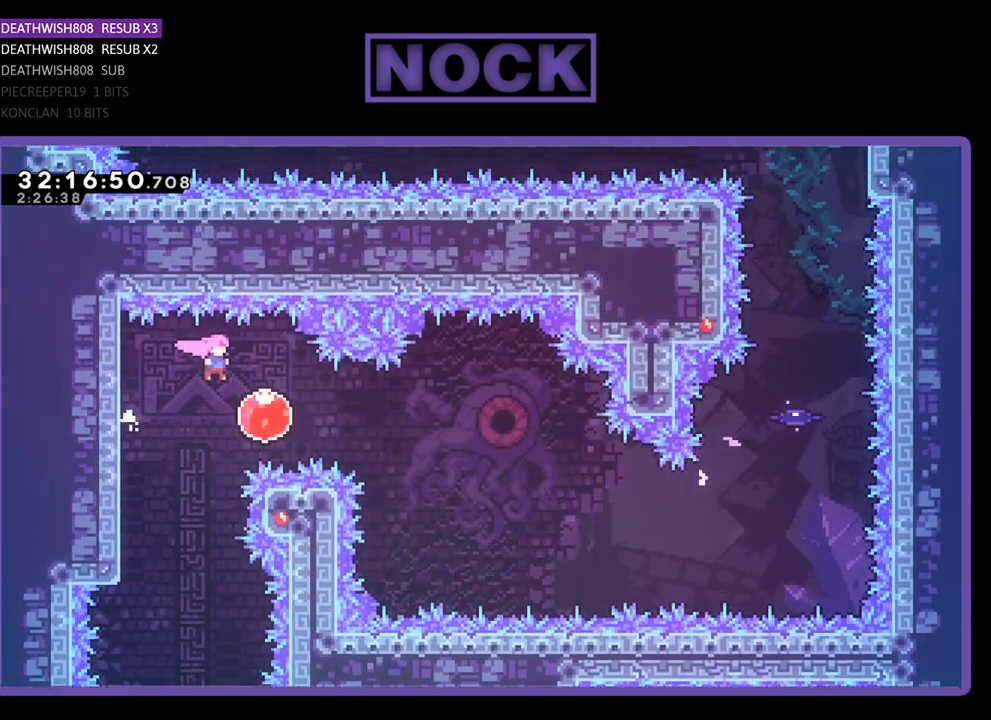
{"buttons": ["R2", "DPAD_RIGHT"], "left_stick": "center", "events": []}
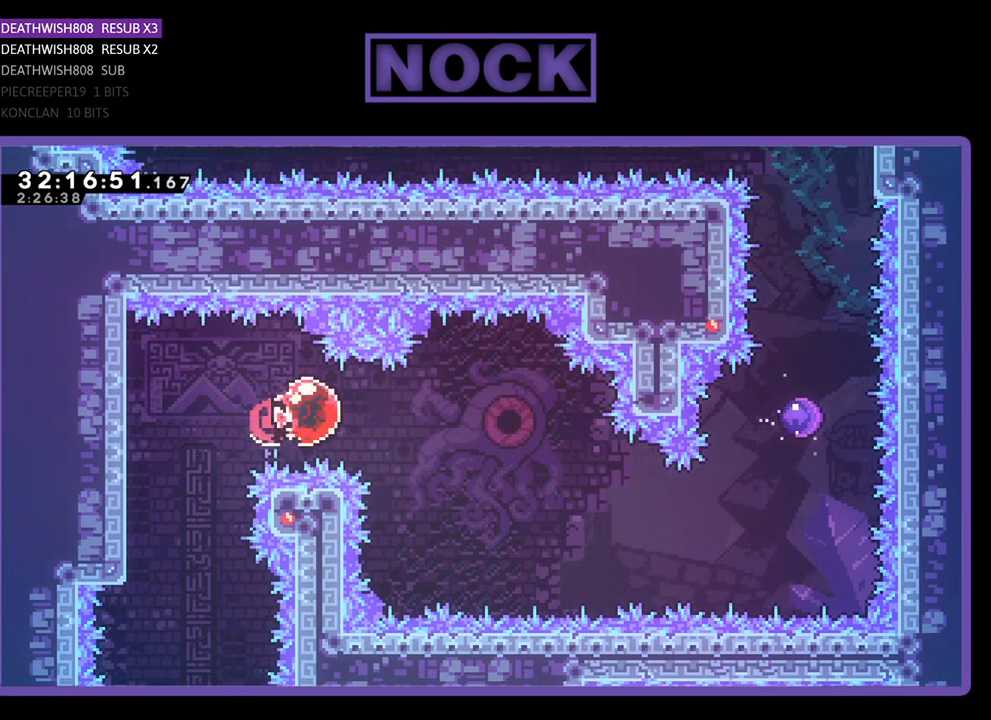
{"buttons": ["R2", "DPAD_DOWN", "DPAD_RIGHT"], "left_stick": "center", "events": [[267, "DPAD_DOWN", "down"], [300, "CIRCLE", "down"], [500, "CIRCLE", "up"]]}
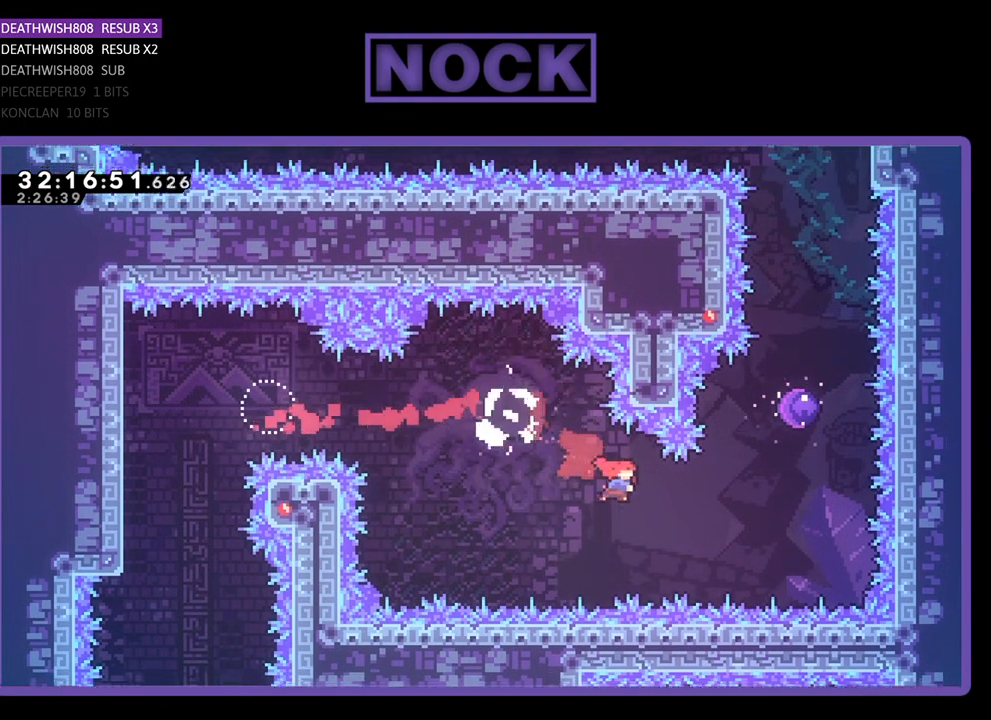
{"buttons": ["R2", "DPAD_UP"], "left_stick": "center", "events": [[33, "DPAD_DOWN", "up"], [67, "DPAD_UP", "down"], [167, "CIRCLE", "down"], [267, "DPAD_RIGHT", "up"], [433, "CIRCLE", "up"]]}
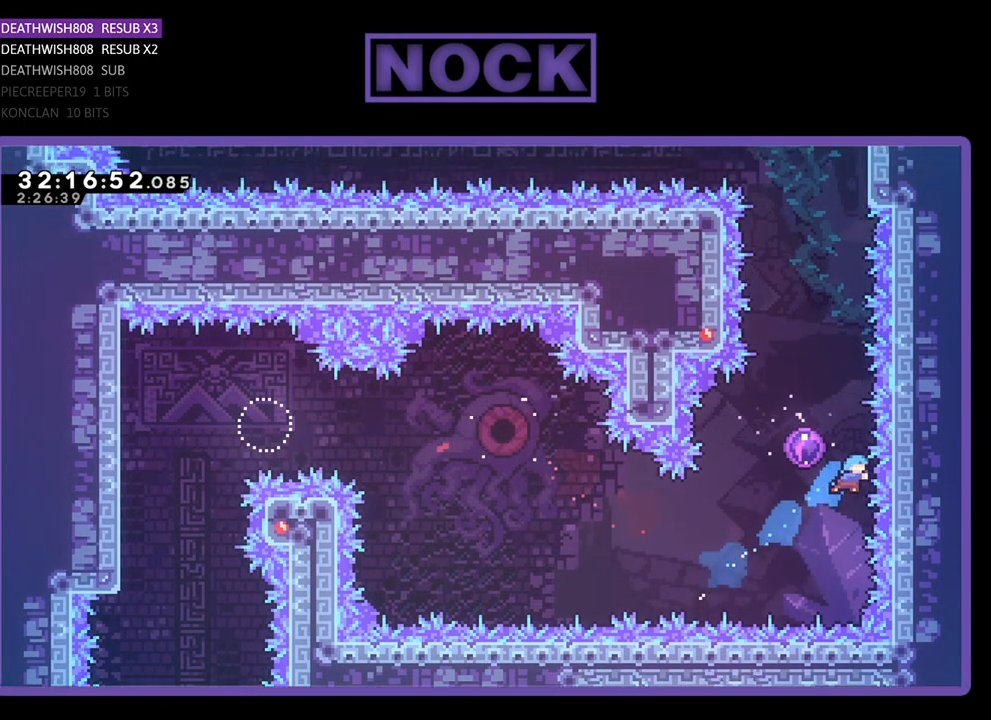
{"buttons": ["R2", "DPAD_UP"], "left_stick": "center", "events": [[233, "DPAD_LEFT", "down"], [467, "DPAD_LEFT", "up"]]}
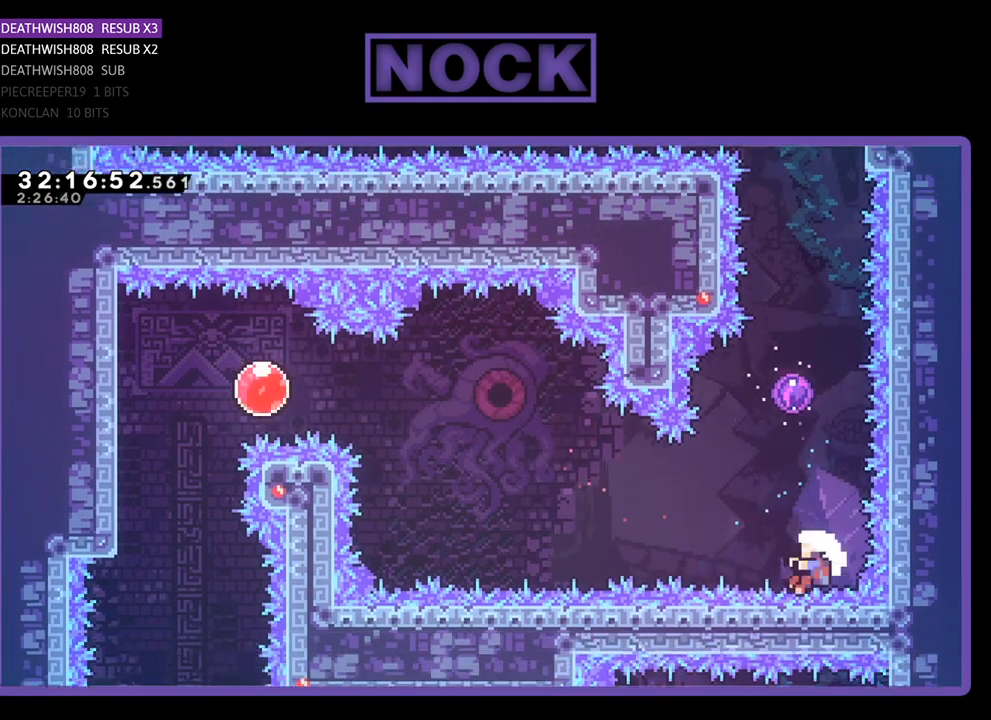
{"buttons": [], "left_stick": "center", "events": [[67, "DPAD_UP", "up"], [100, "R2", "up"]]}
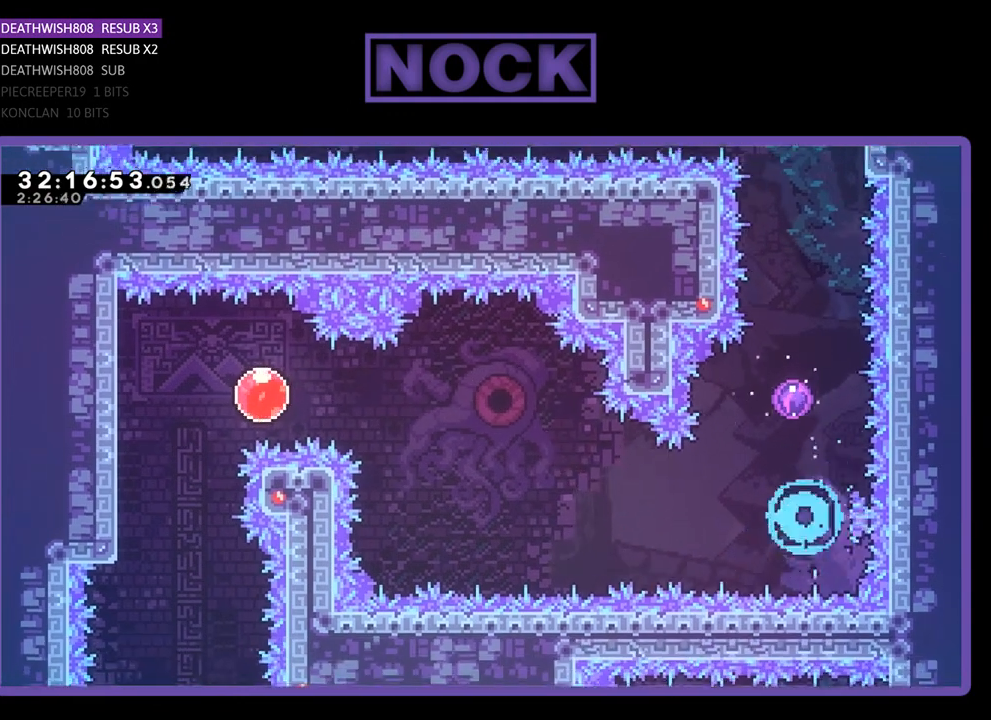
{"buttons": [], "left_stick": "center", "events": []}
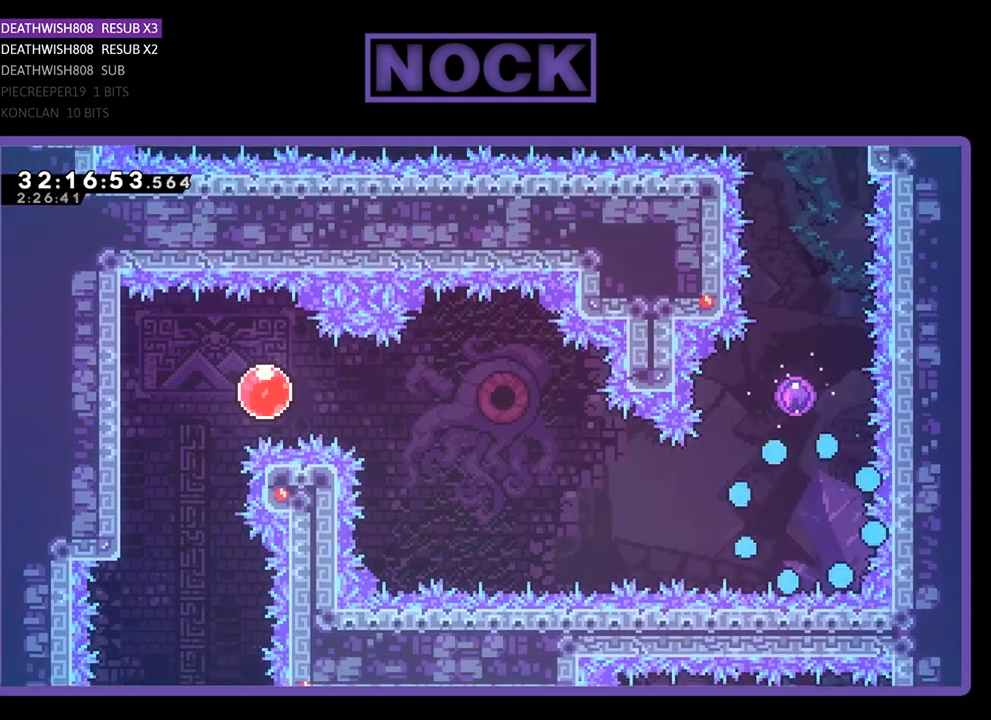
{"buttons": [], "left_stick": "center", "events": []}